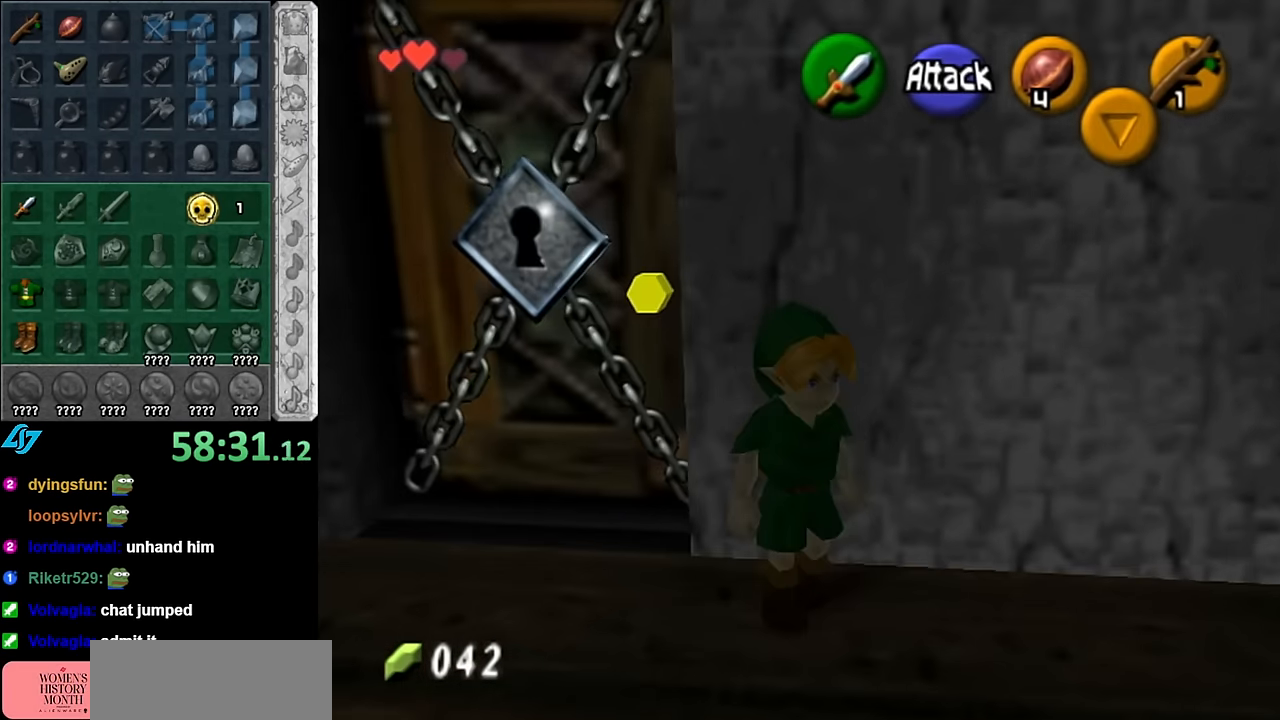
Gameplay with a controller (Nintendo layout); each line is a JSON object with the inputs held at the frame after it. "events" lists button and stick changes between this image and that frame as [ms after this image, input, new state], when the widget could be followed in between. Not read: L3 R3.
{"buttons": [], "left_stick": "up", "right_stick": "center", "events": [[17, "left_stick", "down"], [167, "left_stick", "center"], [417, "left_stick", "up"]]}
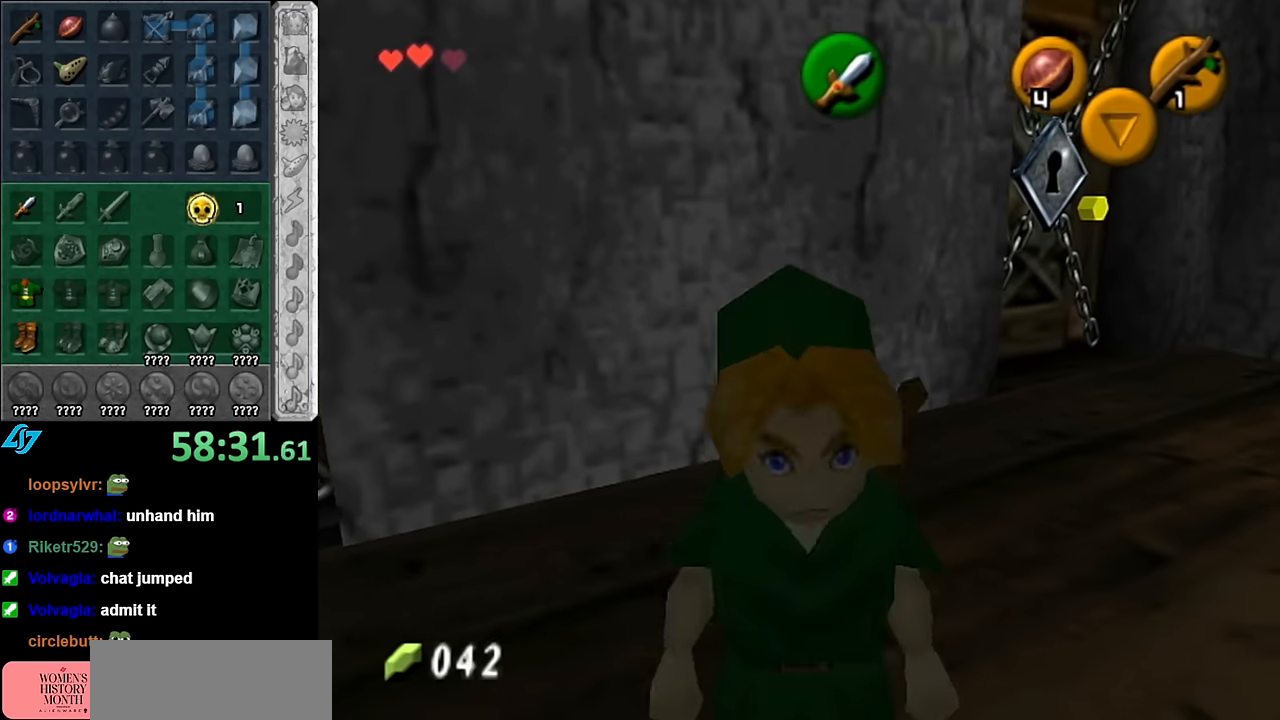
{"buttons": ["L1"], "left_stick": "center", "right_stick": "center", "events": [[383, "L1", "down"], [383, "left_stick", "center"]]}
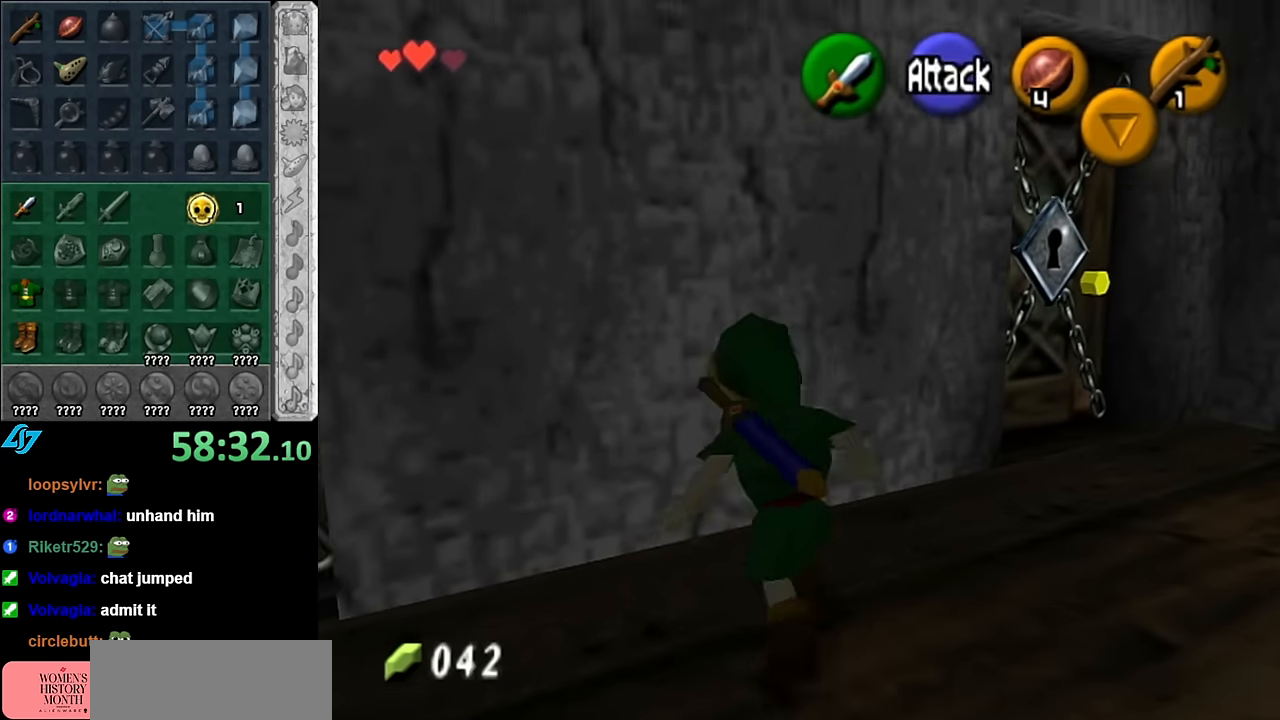
{"buttons": [], "left_stick": "down-right", "right_stick": "center", "events": [[200, "L1", "up"], [333, "left_stick", "down-right"]]}
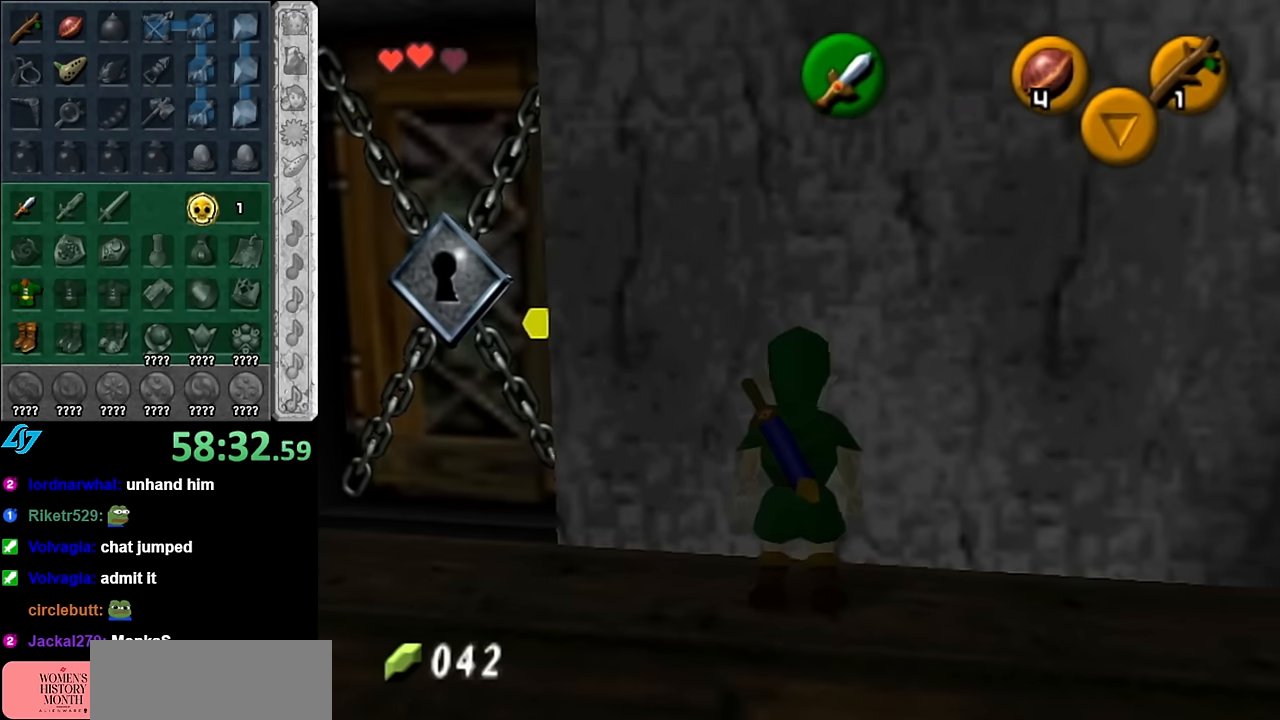
{"buttons": [], "left_stick": "center", "right_stick": "center", "events": [[83, "left_stick", "down"], [233, "left_stick", "center"]]}
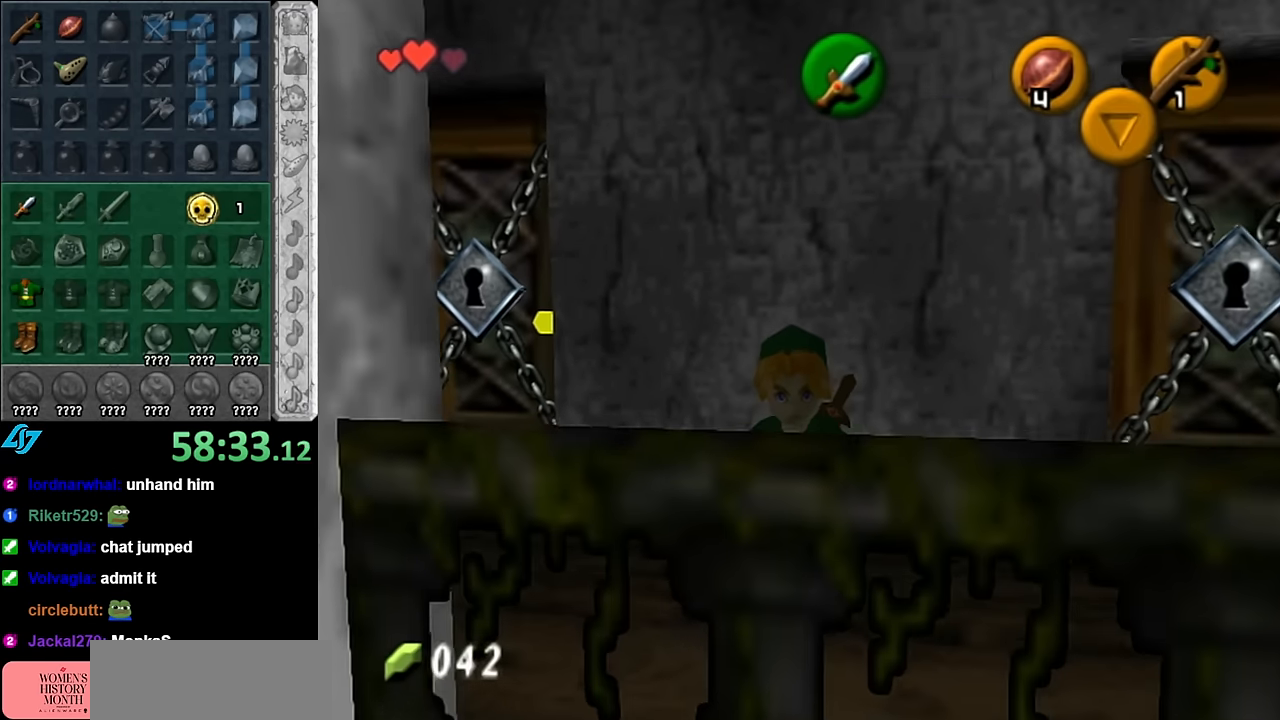
{"buttons": [], "left_stick": "center", "right_stick": "center", "events": [[267, "left_stick", "up"], [417, "left_stick", "center"]]}
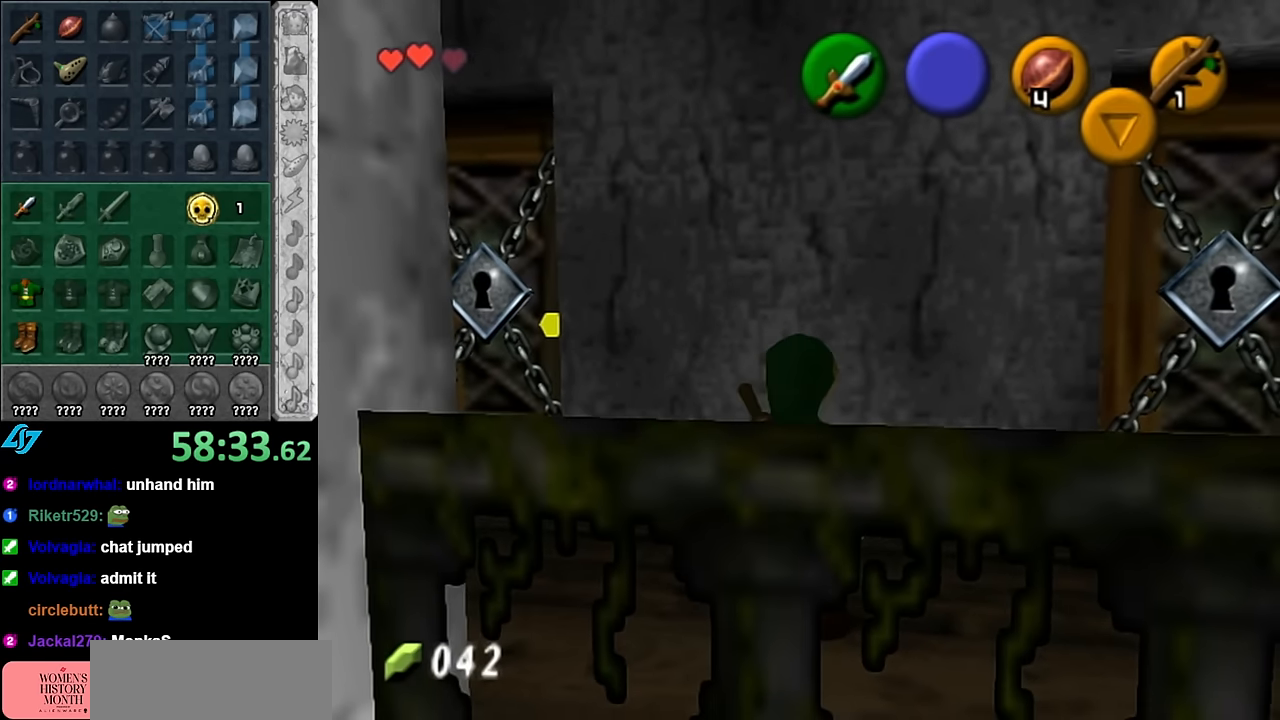
{"buttons": [], "left_stick": "center", "right_stick": "center", "events": []}
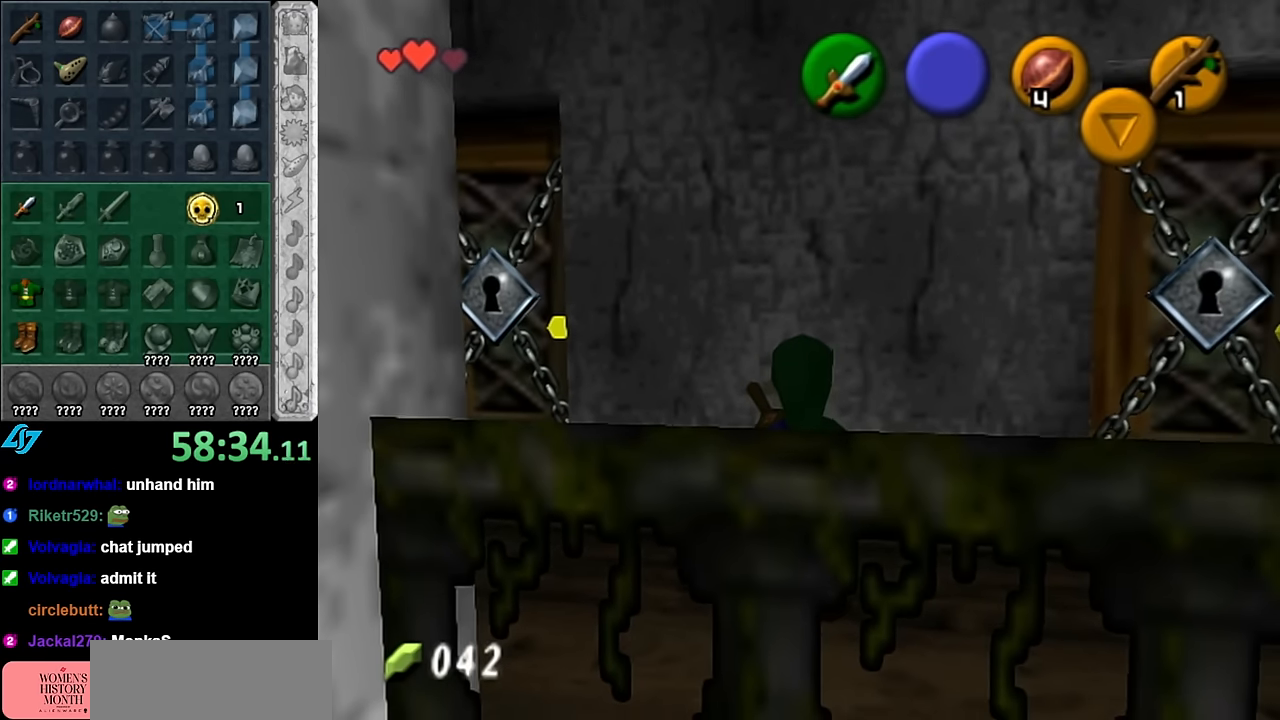
{"buttons": [], "left_stick": "center", "right_stick": "center", "events": []}
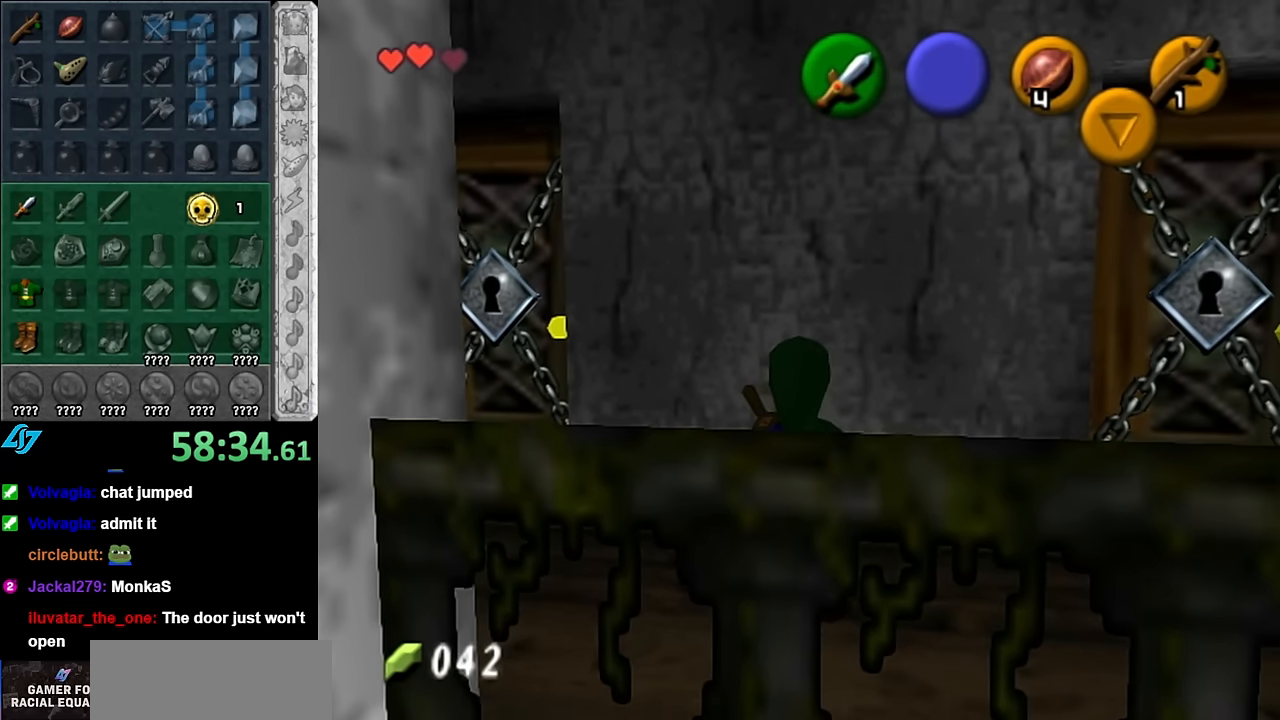
{"buttons": [], "left_stick": "right", "right_stick": "center", "events": [[17, "left_stick", "right"], [133, "left_stick", "left"], [300, "left_stick", "right"], [383, "left_stick", "left"], [483, "left_stick", "right"]]}
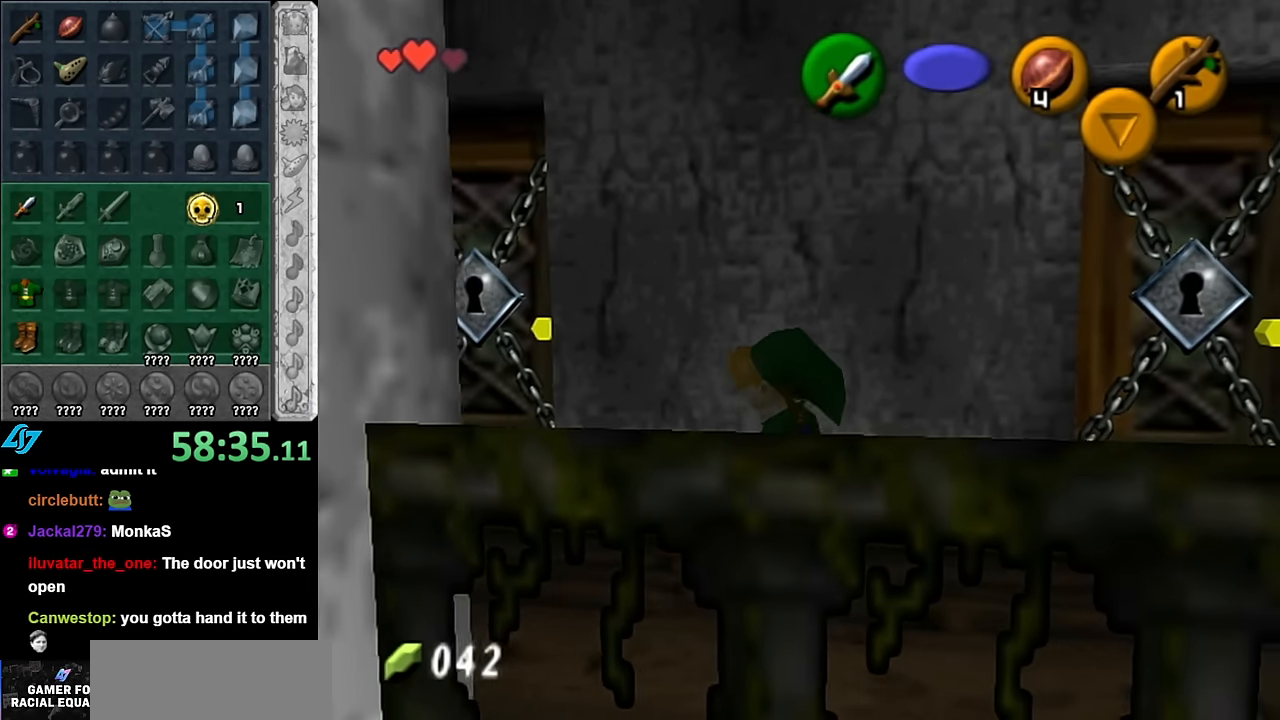
{"buttons": [], "left_stick": "down-right", "right_stick": "center", "events": [[100, "left_stick", "left"], [200, "left_stick", "down-right"], [300, "left_stick", "left"], [417, "left_stick", "down-right"]]}
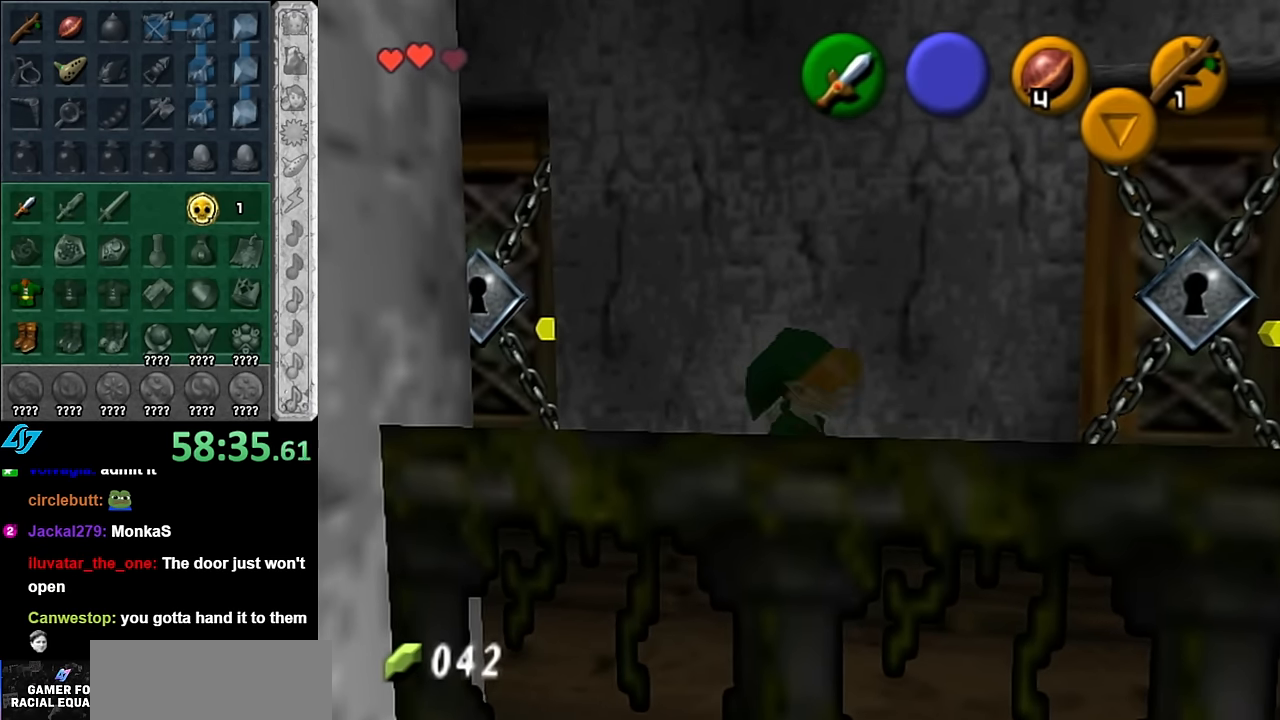
{"buttons": [], "left_stick": "left", "right_stick": "center", "events": [[50, "left_stick", "up-left"], [133, "left_stick", "right"], [200, "left_stick", "center"], [267, "left_stick", "left"], [367, "left_stick", "right"], [483, "left_stick", "left"]]}
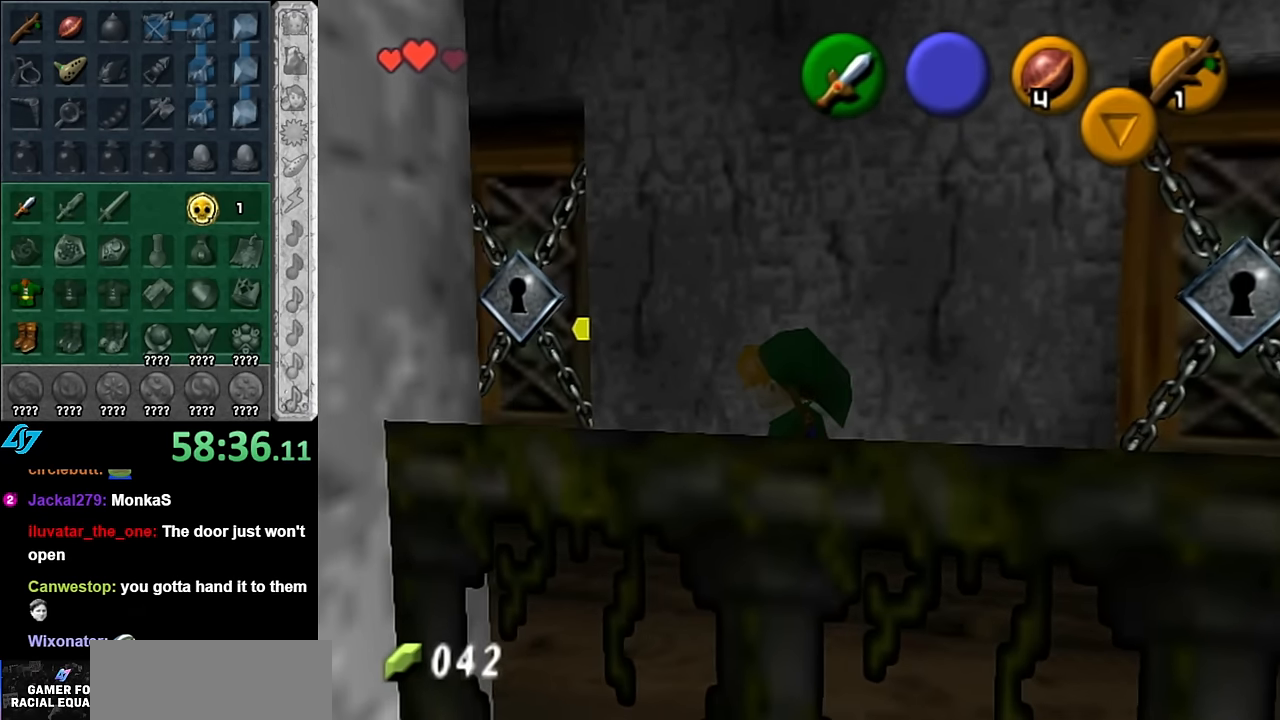
{"buttons": [], "left_stick": "left", "right_stick": "center", "events": [[67, "left_stick", "right"], [200, "left_stick", "left"], [300, "left_stick", "right"], [450, "left_stick", "left"]]}
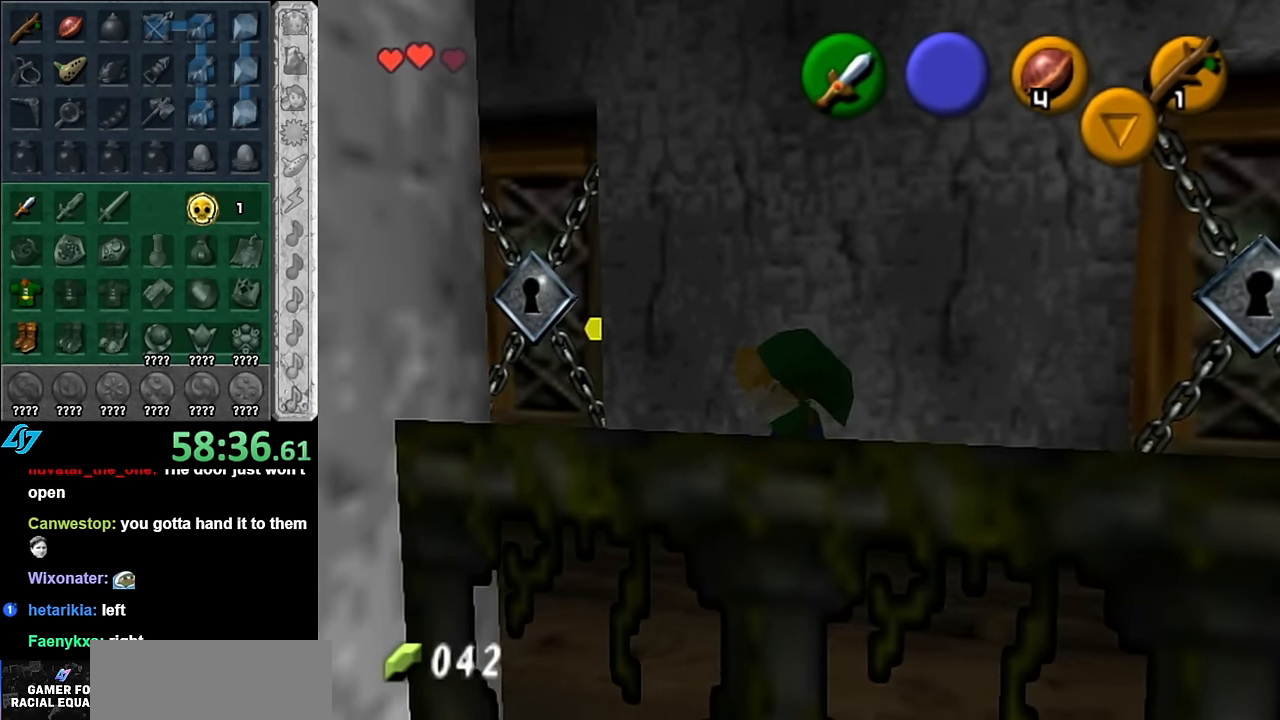
{"buttons": [], "left_stick": "right", "right_stick": "center", "events": [[50, "left_stick", "right"], [167, "left_stick", "left"], [267, "left_stick", "right"], [383, "left_stick", "left"], [483, "left_stick", "right"]]}
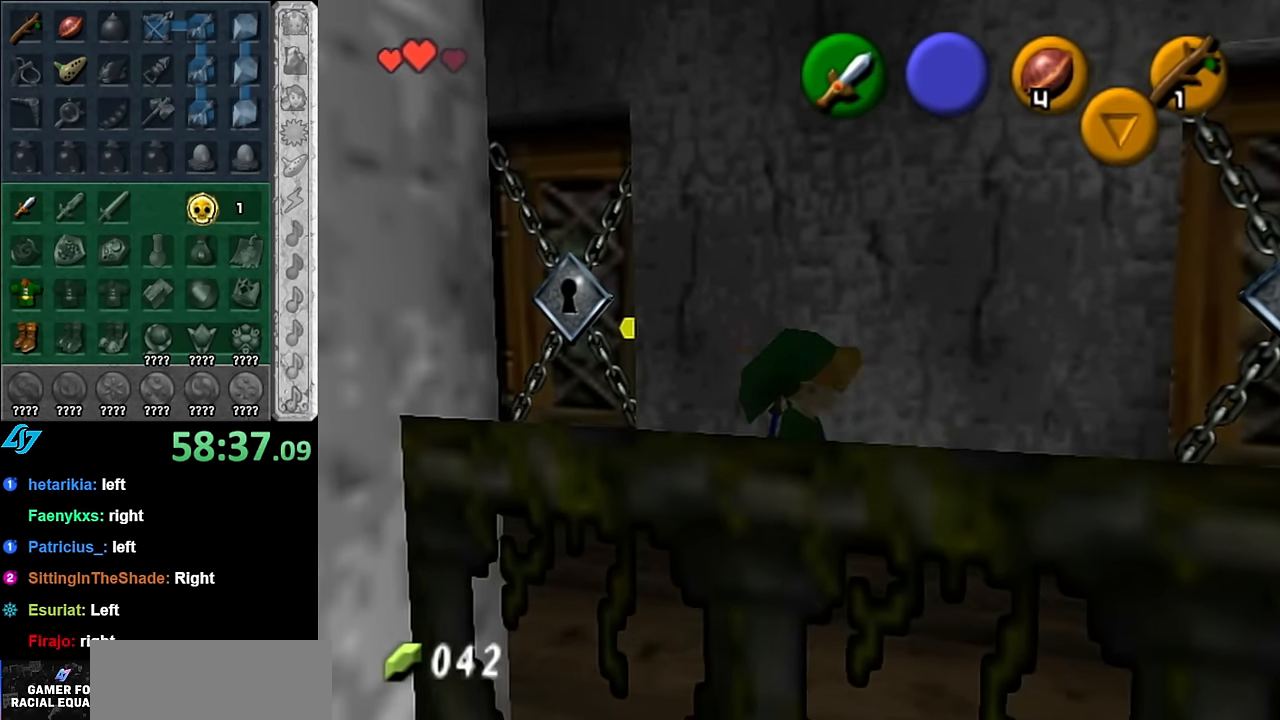
{"buttons": [], "left_stick": "center", "right_stick": "center", "events": [[133, "left_stick", "left"], [233, "left_stick", "center"]]}
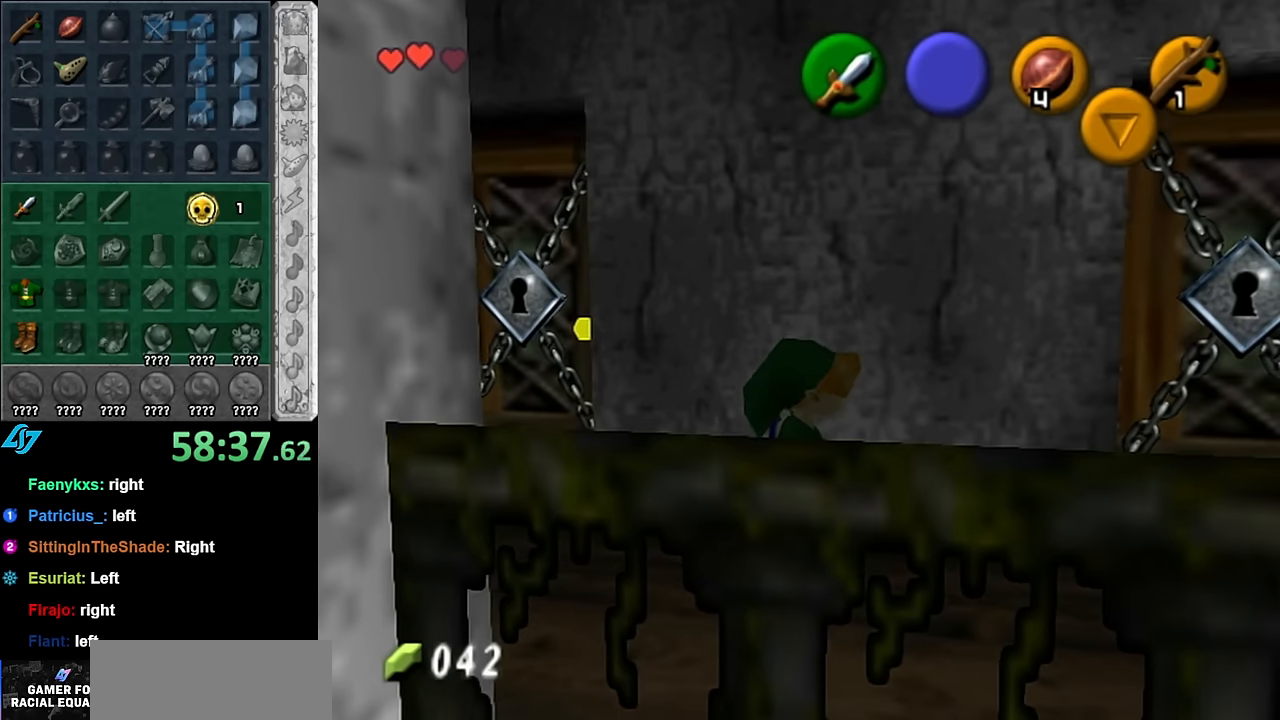
{"buttons": [], "left_stick": "center", "right_stick": "center", "events": []}
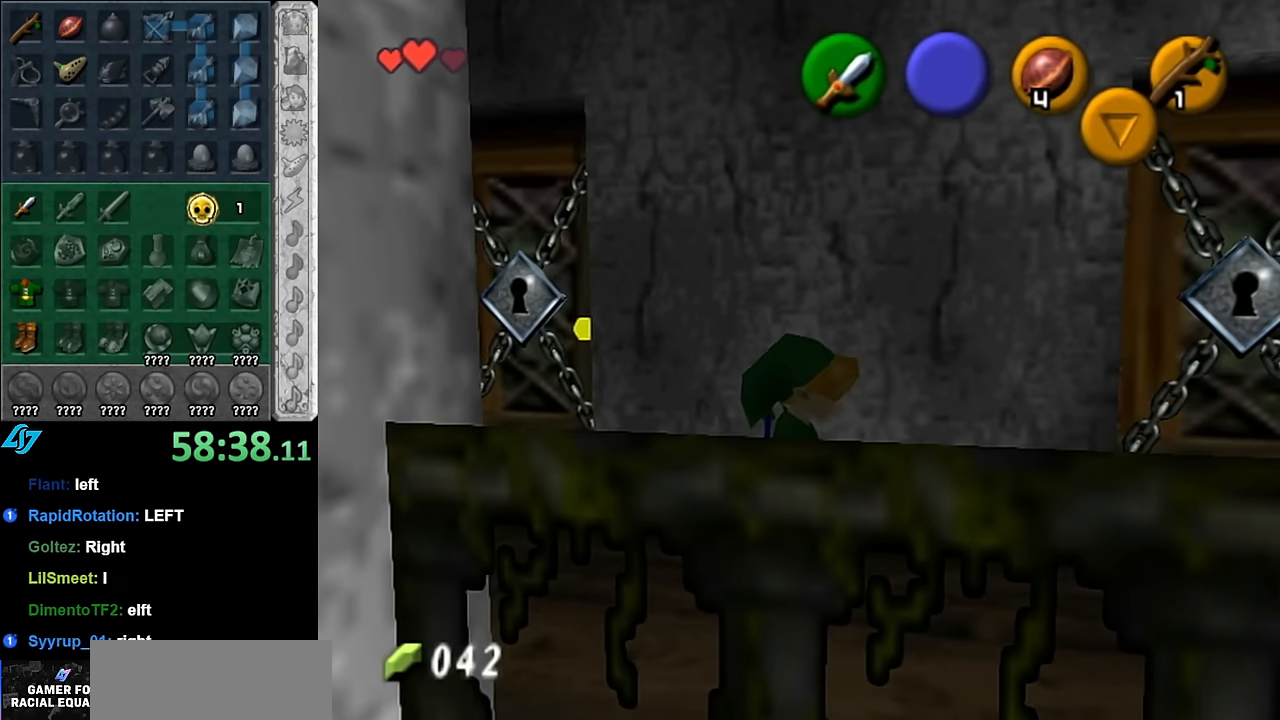
{"buttons": [], "left_stick": "center", "right_stick": "center", "events": []}
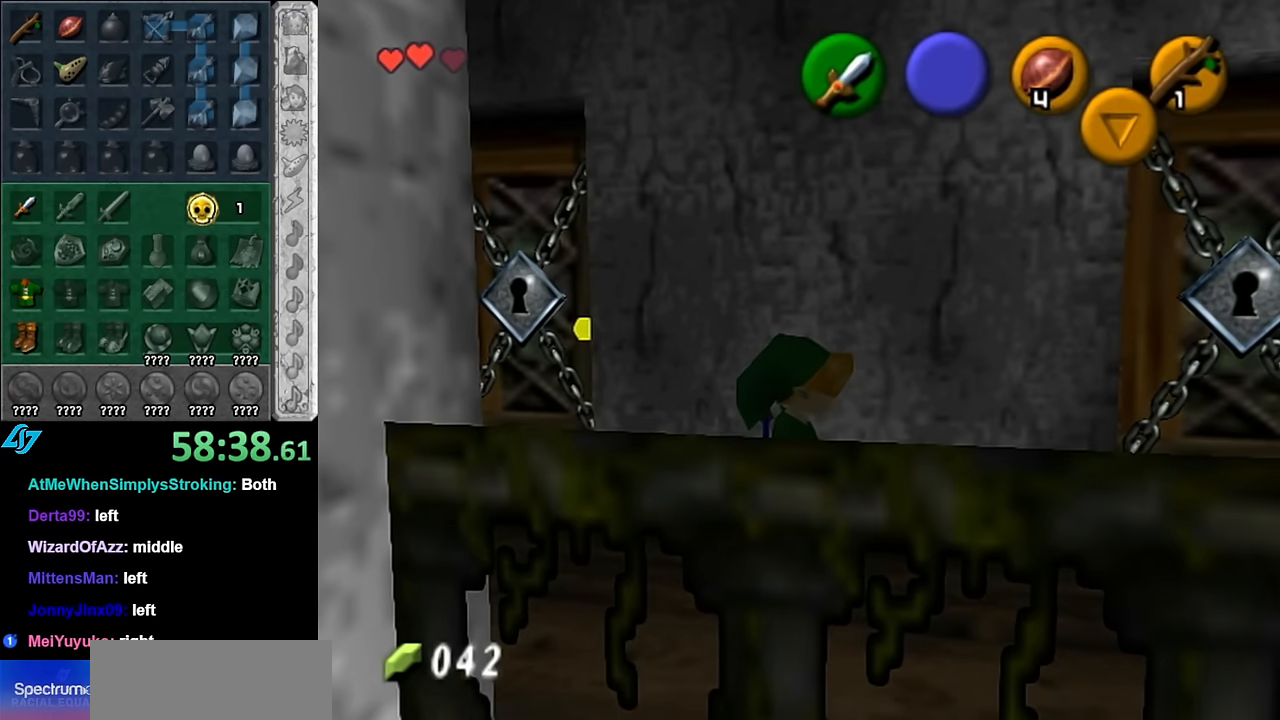
{"buttons": [], "left_stick": "center", "right_stick": "center", "events": []}
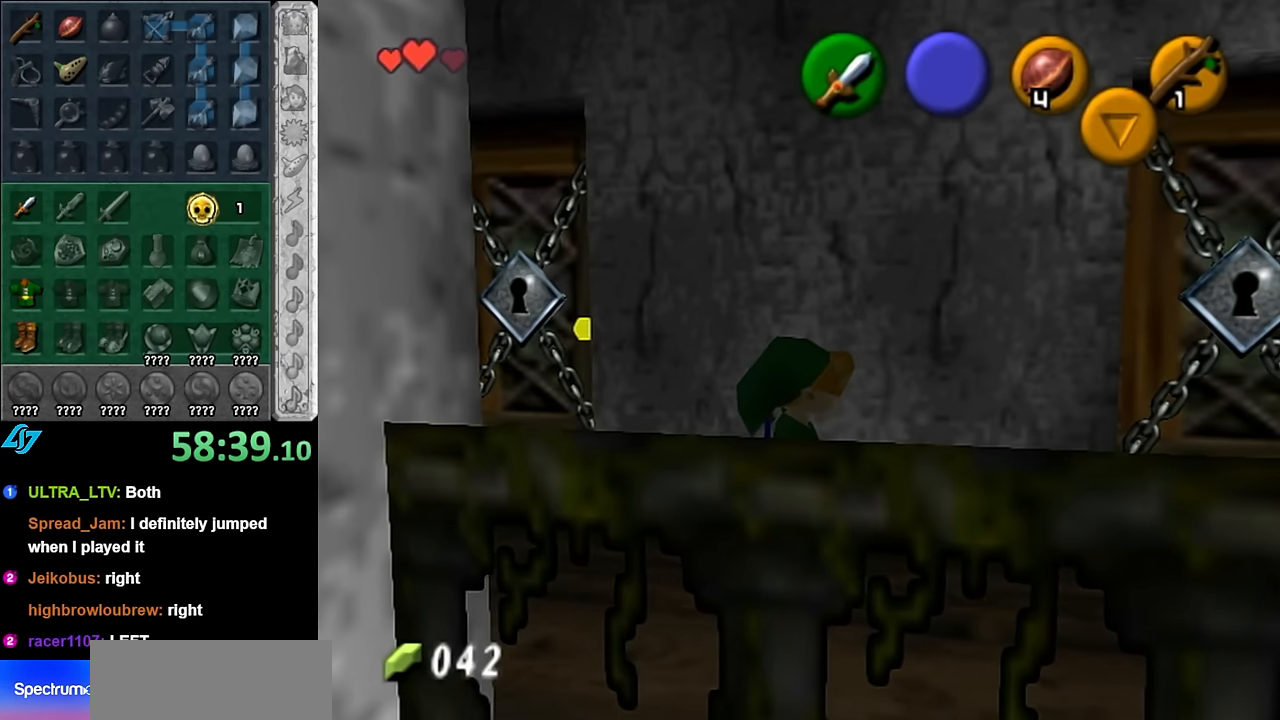
{"buttons": [], "left_stick": "center", "right_stick": "center", "events": []}
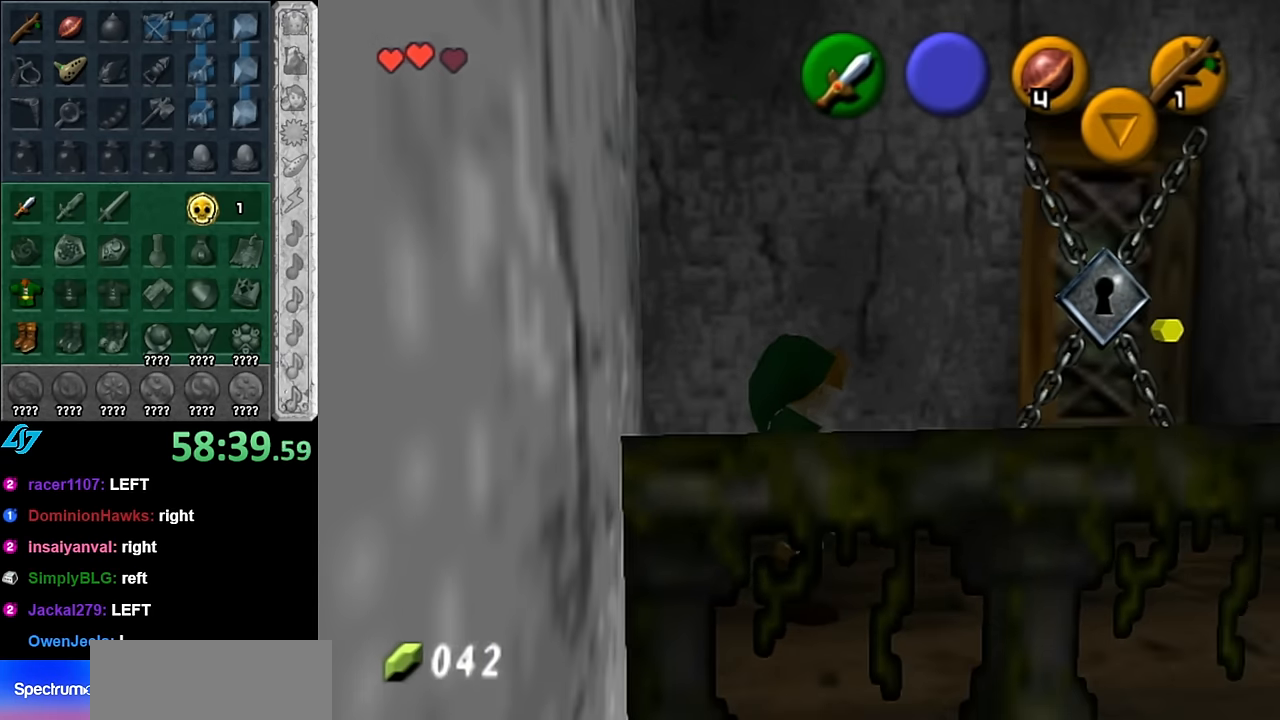
{"buttons": [], "left_stick": "up", "right_stick": "center", "events": [[350, "left_stick", "up"]]}
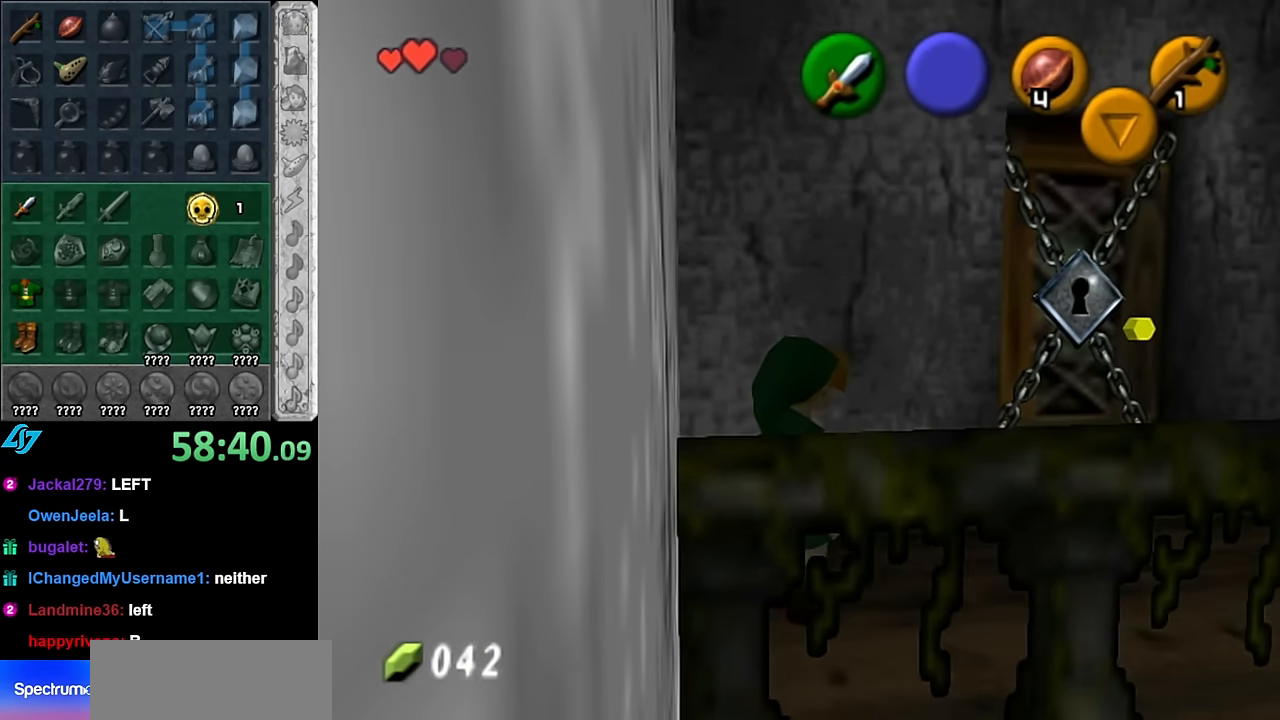
{"buttons": [], "left_stick": "center", "right_stick": "center", "events": [[267, "left_stick", "center"]]}
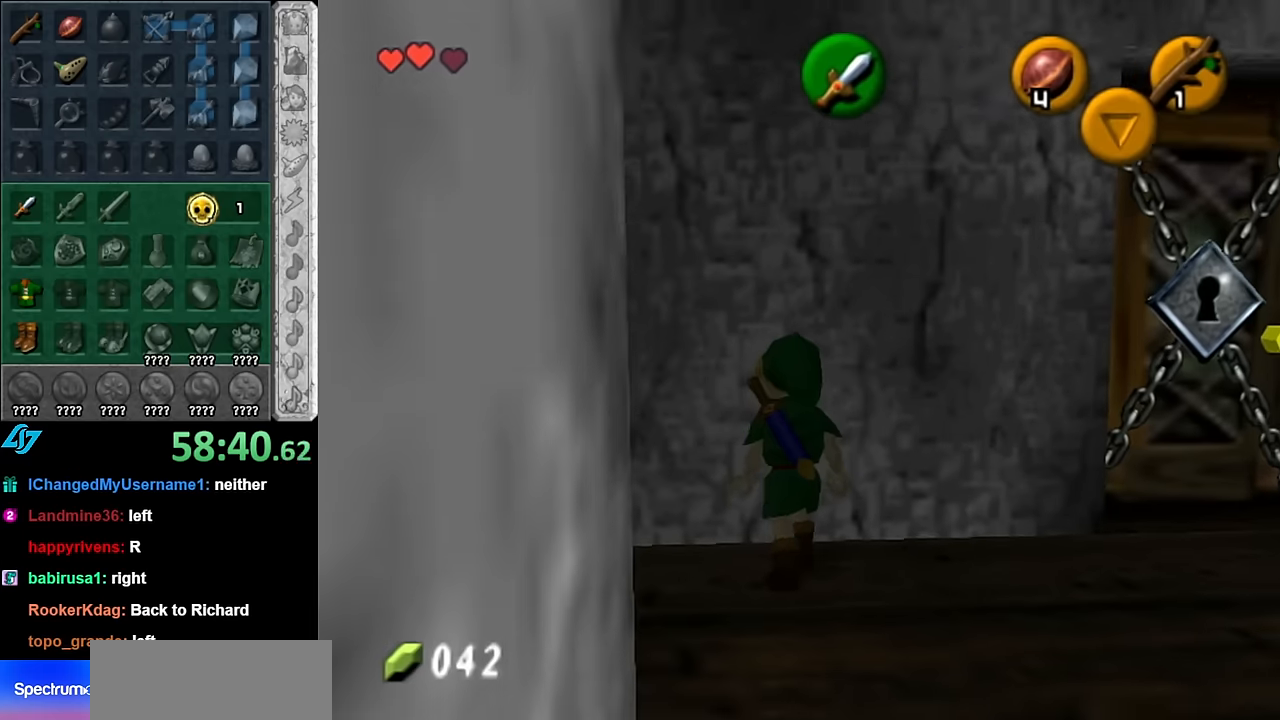
{"buttons": [], "left_stick": "up-left", "right_stick": "center", "events": [[67, "left_stick", "left"], [417, "left_stick", "up-left"]]}
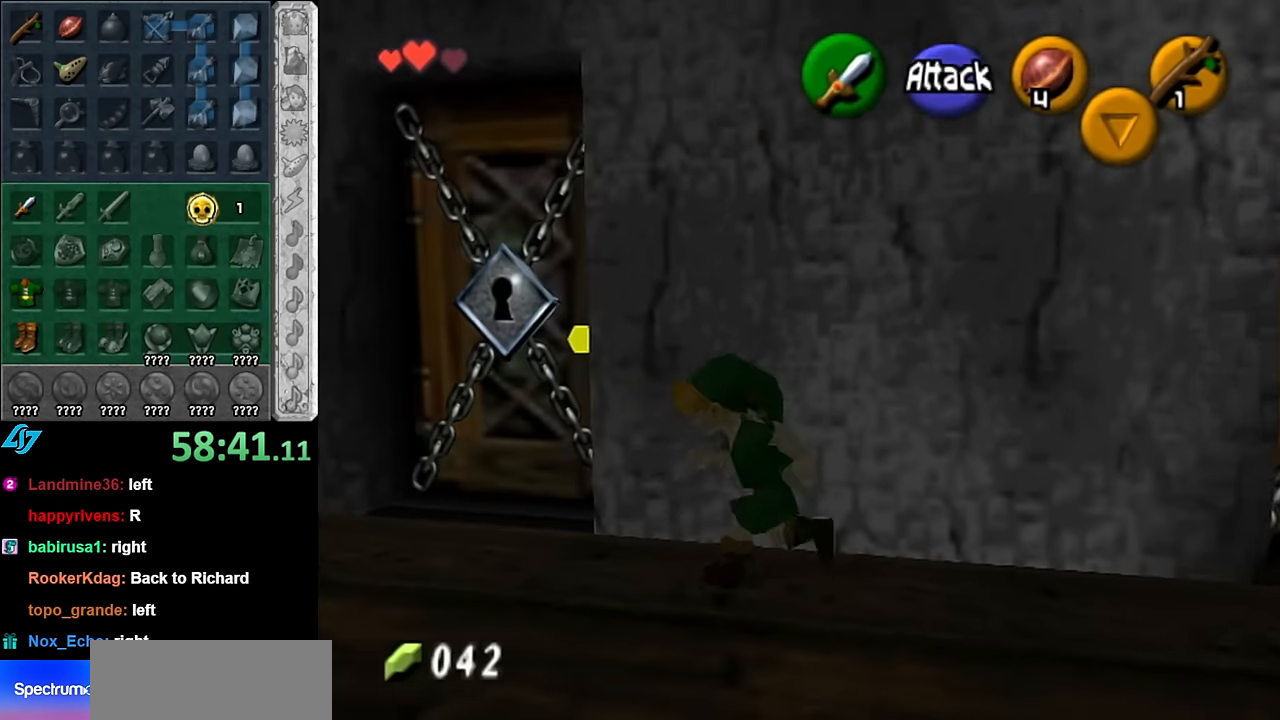
{"buttons": [], "left_stick": "center", "right_stick": "center", "events": [[50, "left_stick", "up"], [300, "A", "down"], [350, "left_stick", "center"], [417, "A", "up"]]}
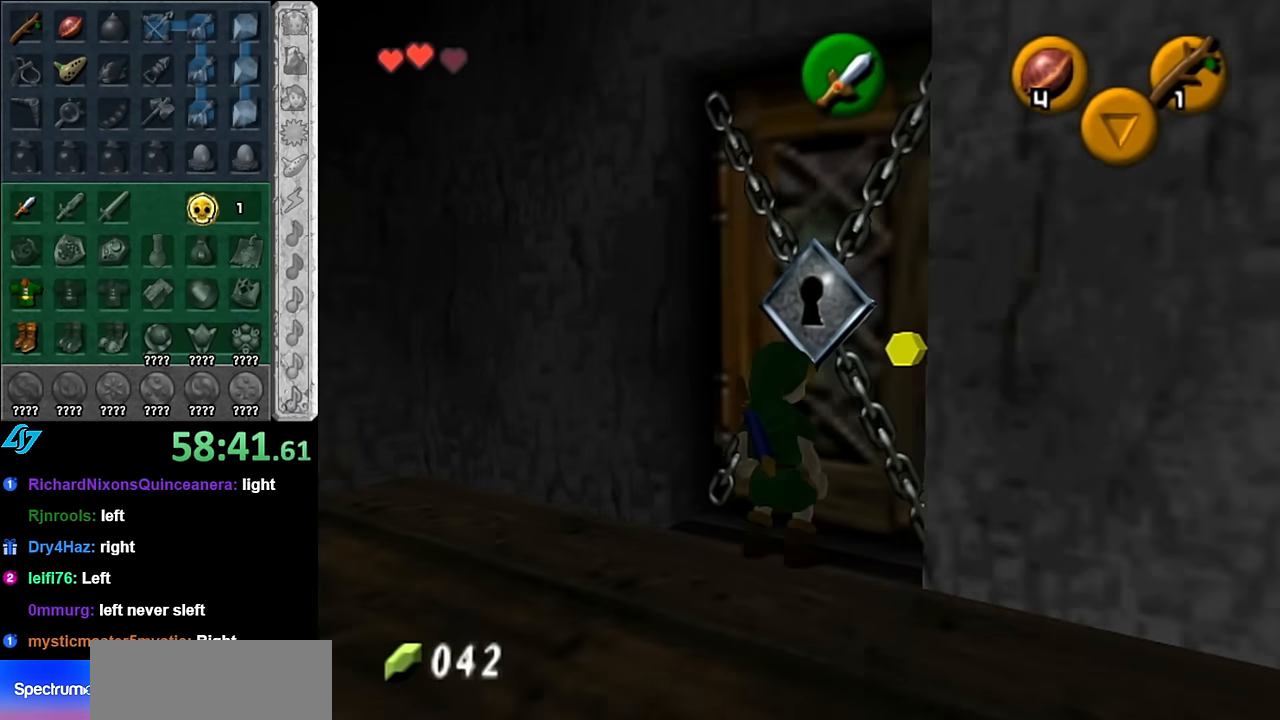
{"buttons": [], "left_stick": "center", "right_stick": "center", "events": []}
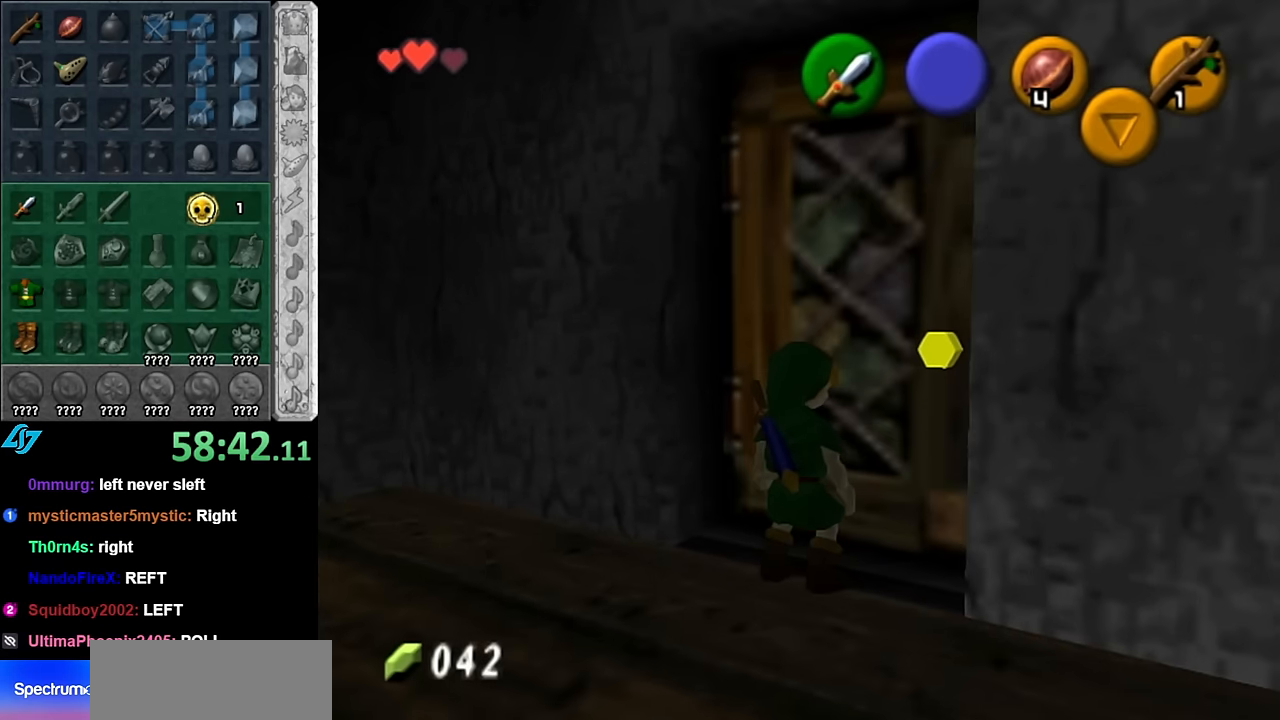
{"buttons": [], "left_stick": "center", "right_stick": "center", "events": []}
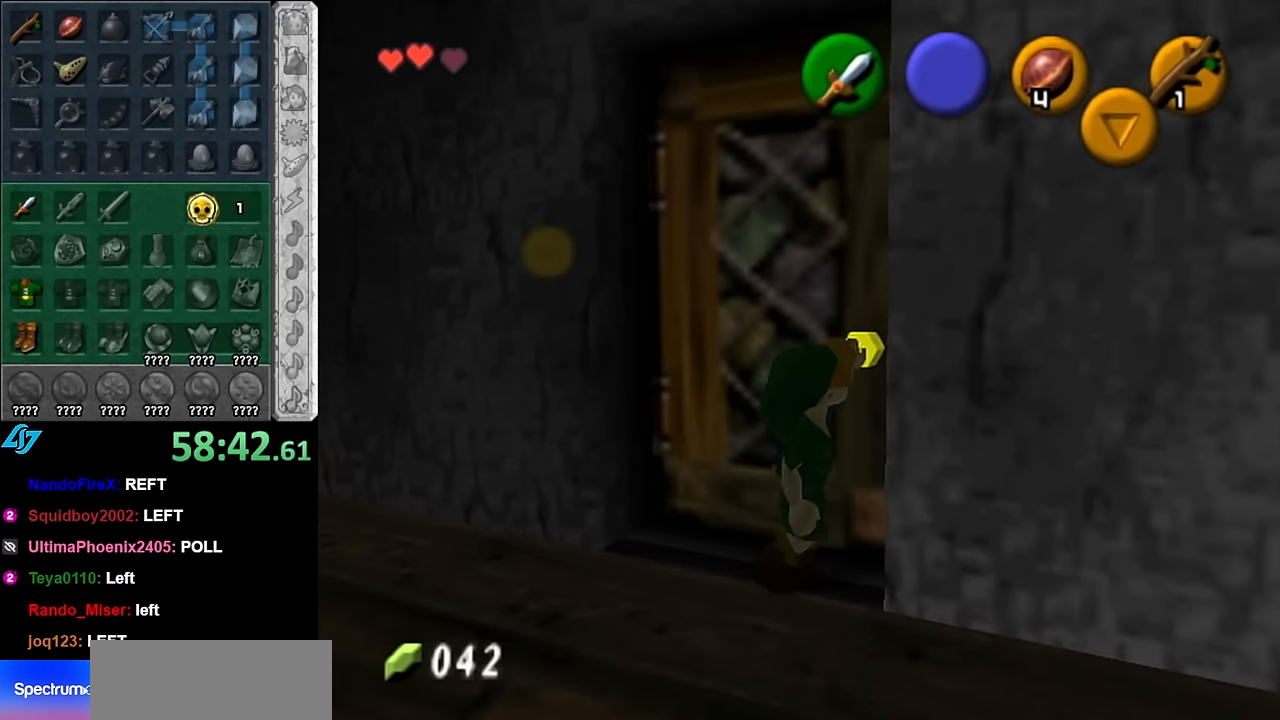
{"buttons": [], "left_stick": "center", "right_stick": "center", "events": []}
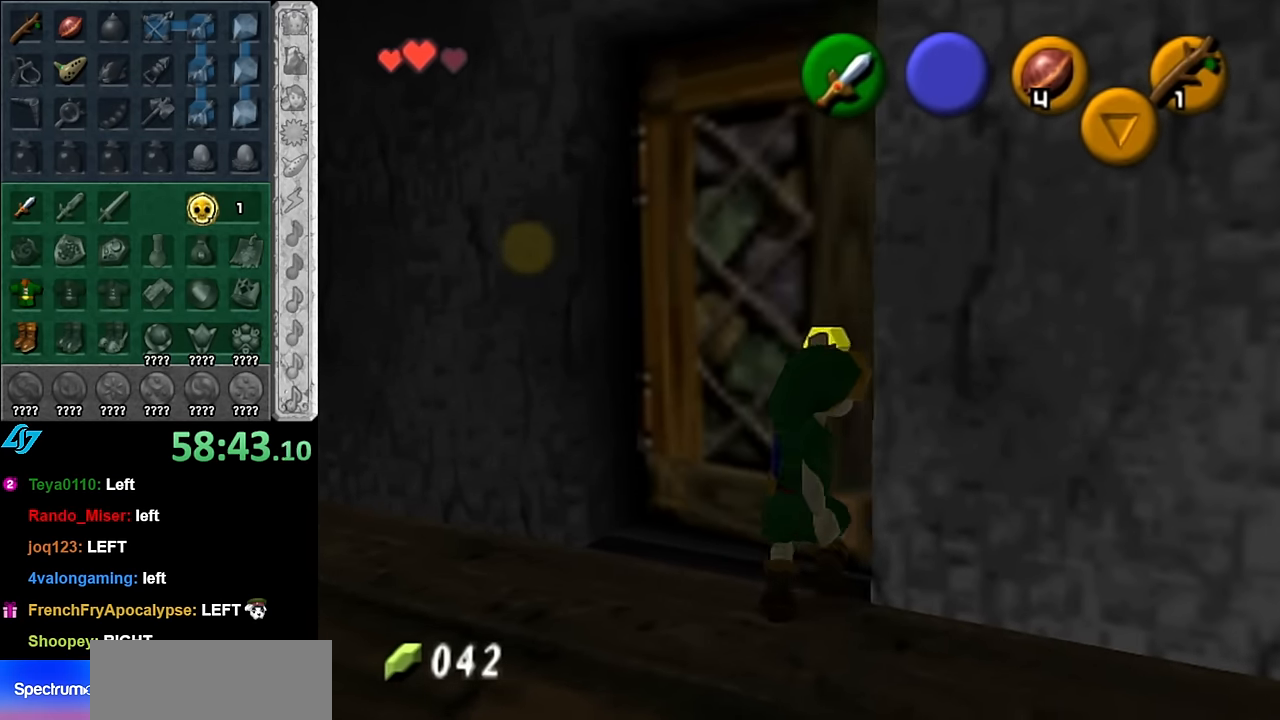
{"buttons": [], "left_stick": "center", "right_stick": "center", "events": []}
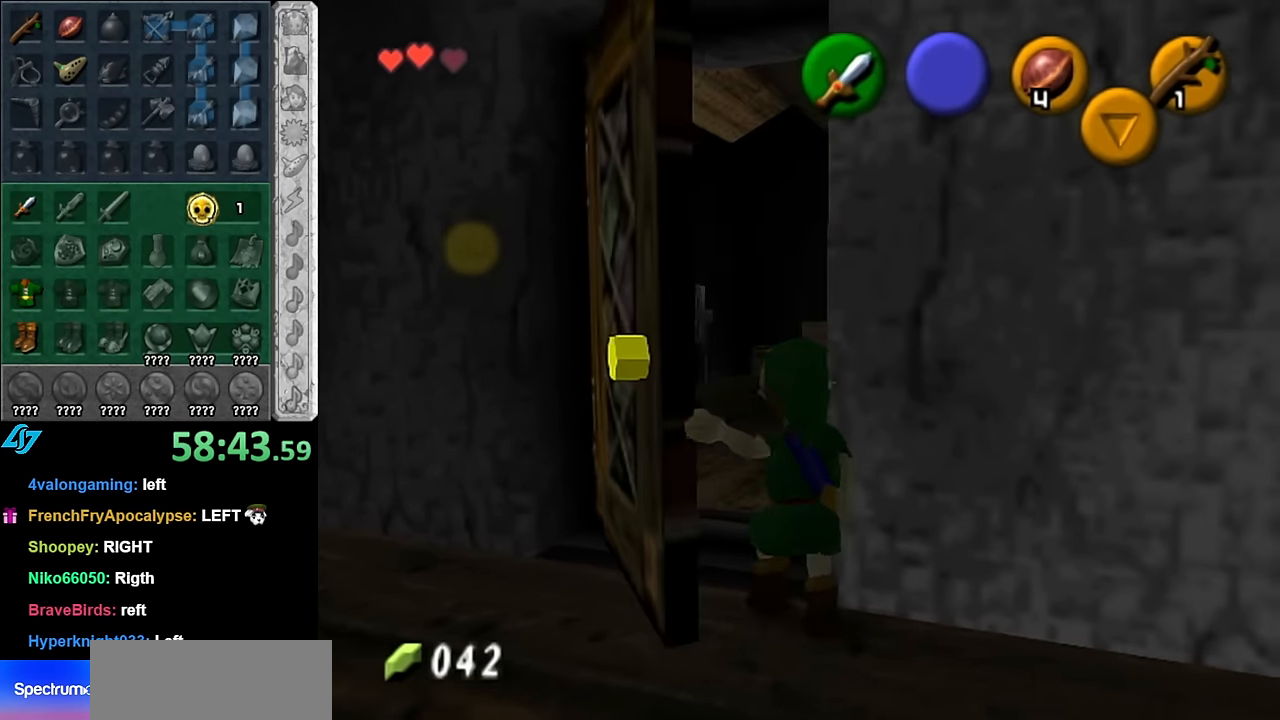
{"buttons": [], "left_stick": "center", "right_stick": "center", "events": []}
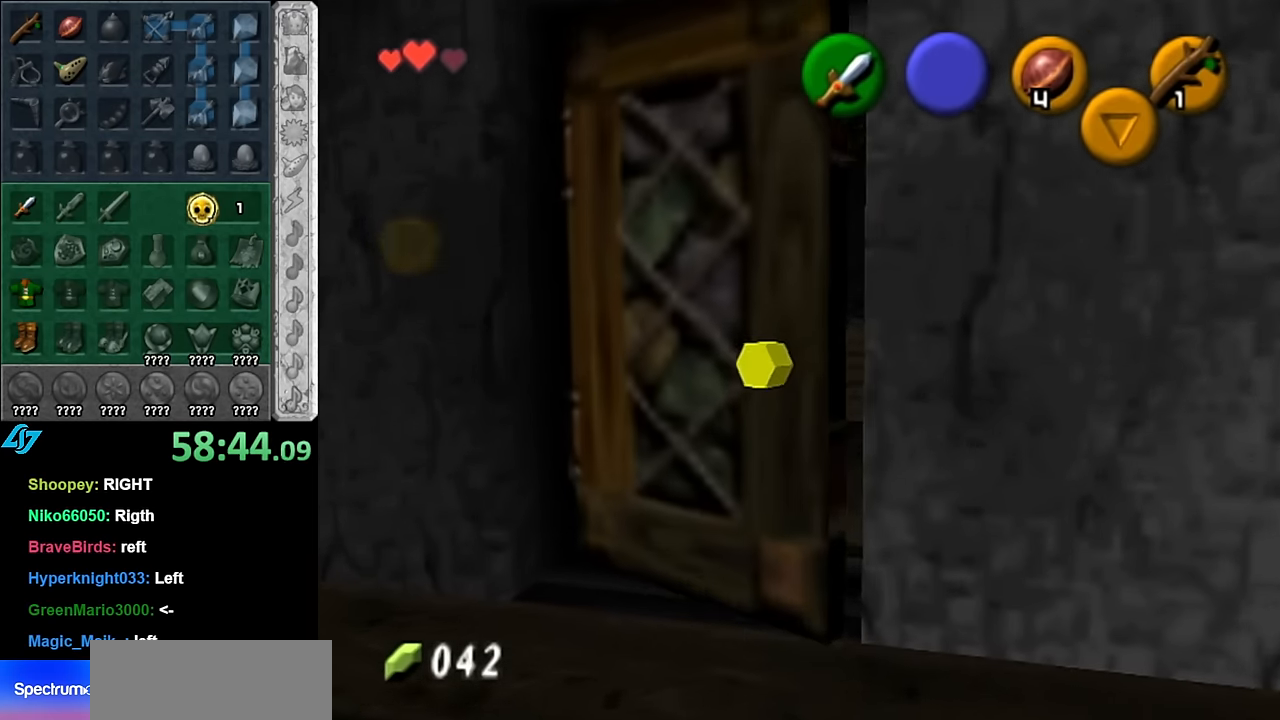
{"buttons": [], "left_stick": "up", "right_stick": "center", "events": [[350, "left_stick", "up"]]}
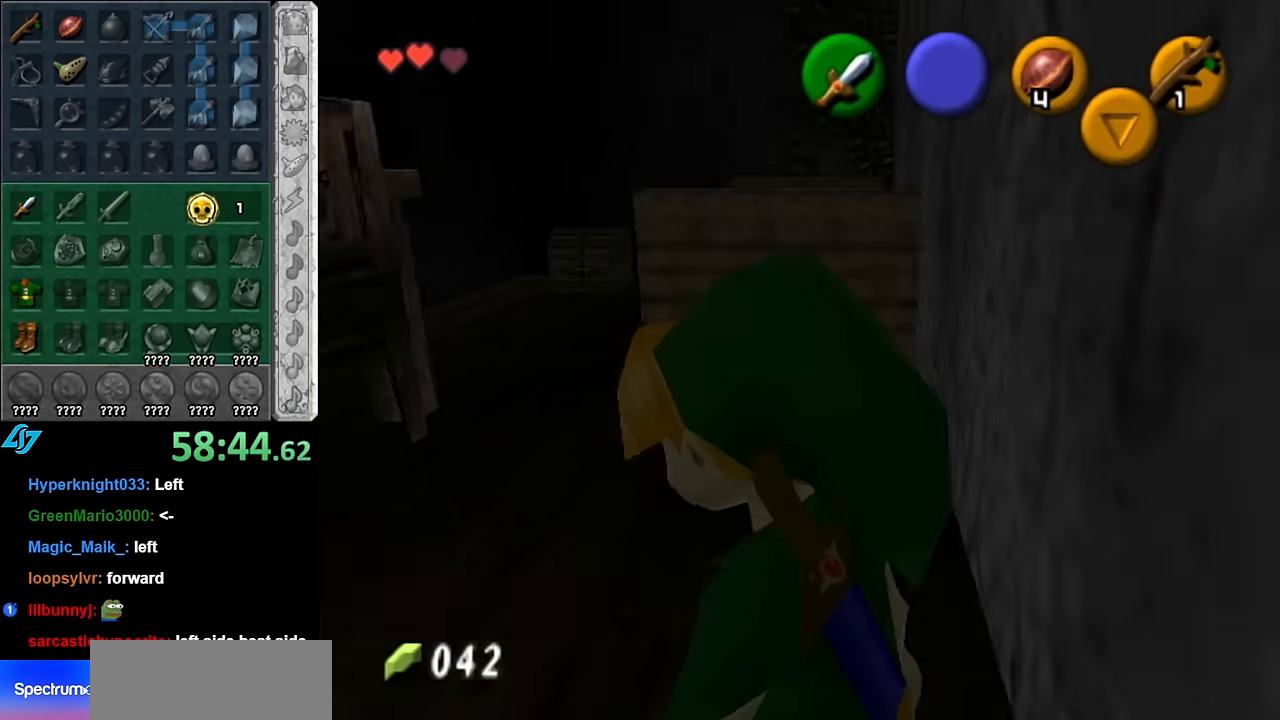
{"buttons": [], "left_stick": "up", "right_stick": "center", "events": []}
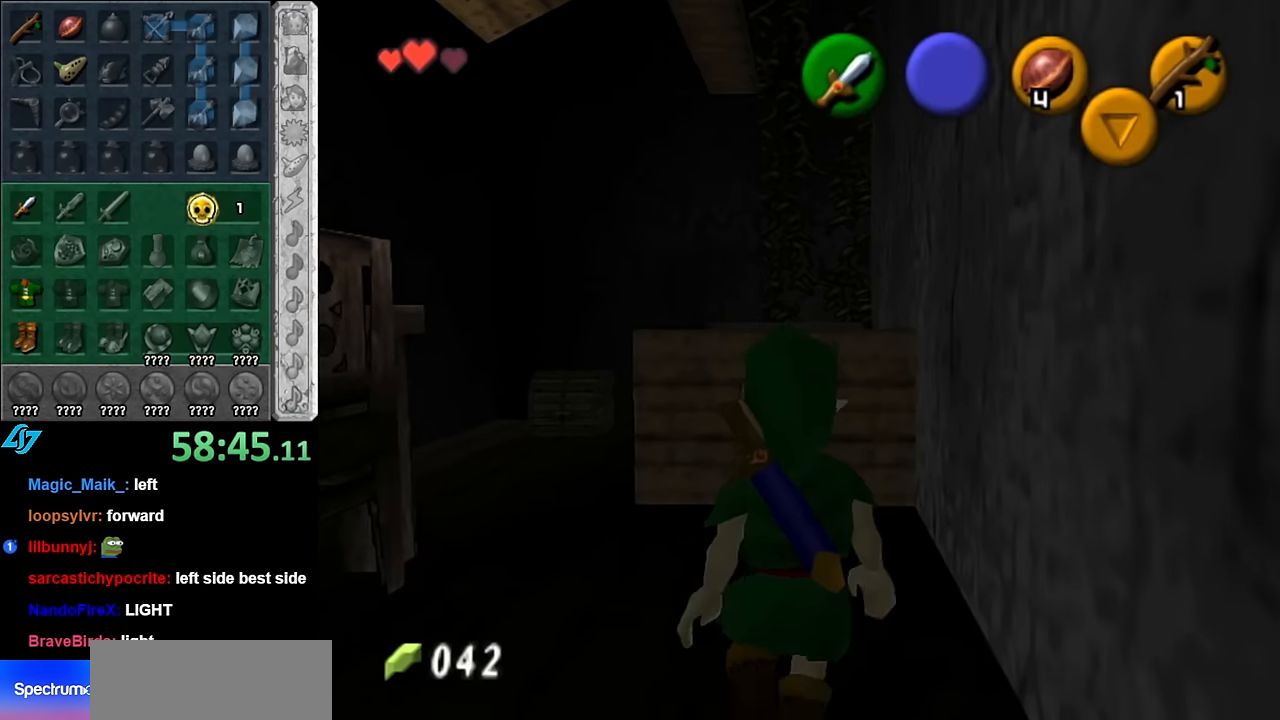
{"buttons": [], "left_stick": "up-left", "right_stick": "center", "events": [[300, "left_stick", "up-left"]]}